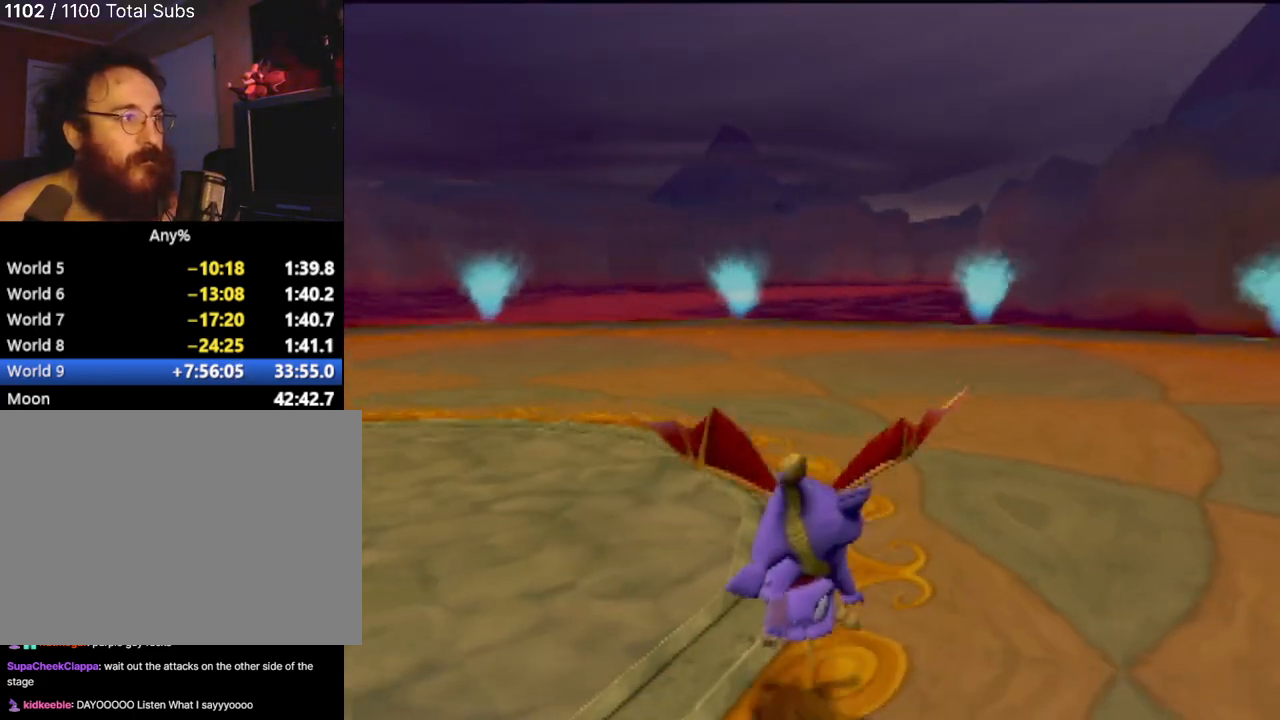
Gameplay with a controller (PlayStation layout); each line is a JSON object with the inputs held at the frame after it. "events" lists button and stick changes between this image and that frame as [ms after this image, input, new state], when the widget could be followed in between. Not read: L3 R3 right_stick.
{"buttons": ["SQUARE"], "left_stick": "center", "events": [[184, "left_stick", "left"], [384, "left_stick", "center"]]}
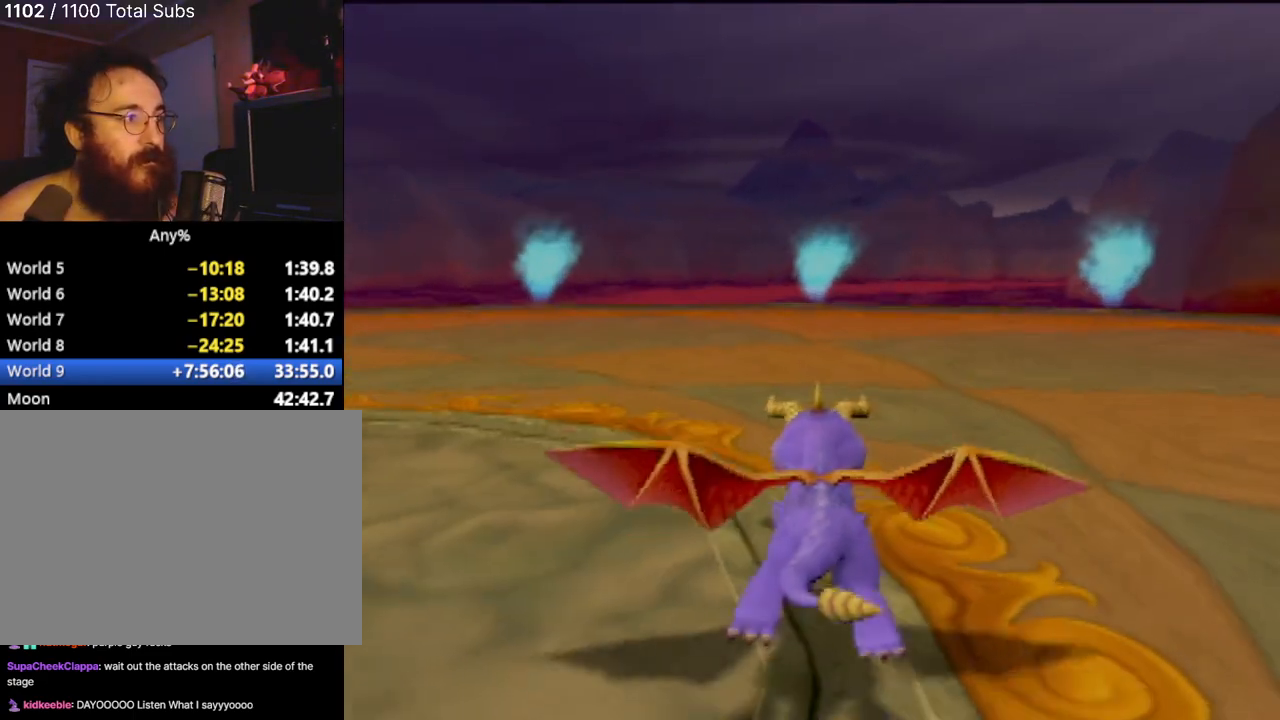
{"buttons": ["SQUARE"], "left_stick": "center", "events": [[350, "left_stick", "left"], [500, "left_stick", "center"]]}
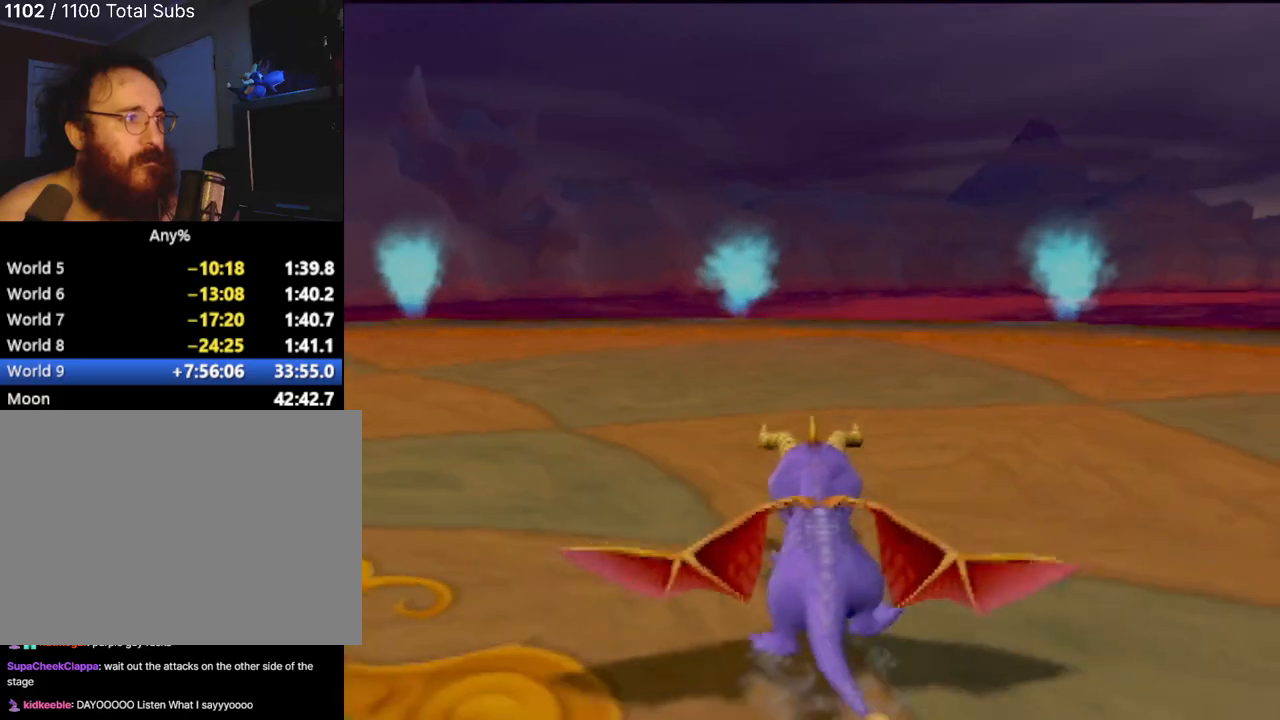
{"buttons": ["SQUARE"], "left_stick": "left", "events": [[367, "left_stick", "left"]]}
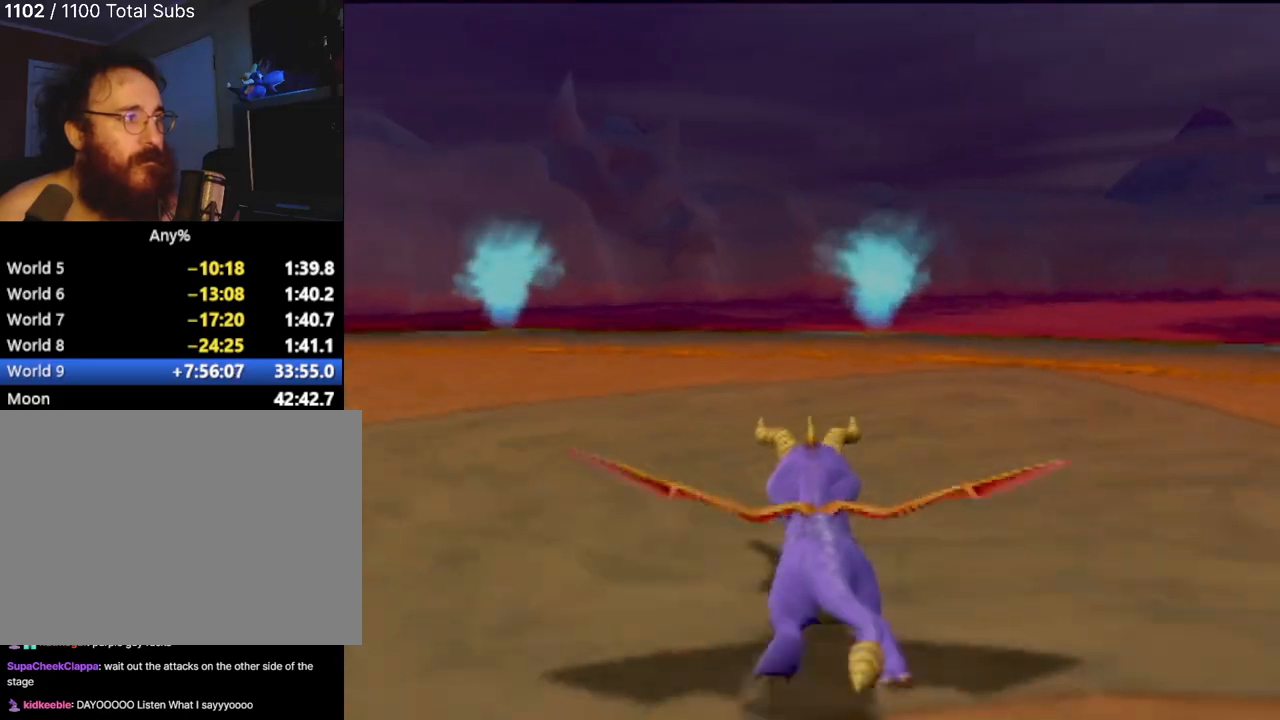
{"buttons": ["SQUARE"], "left_stick": "center", "events": [[350, "left_stick", "center"]]}
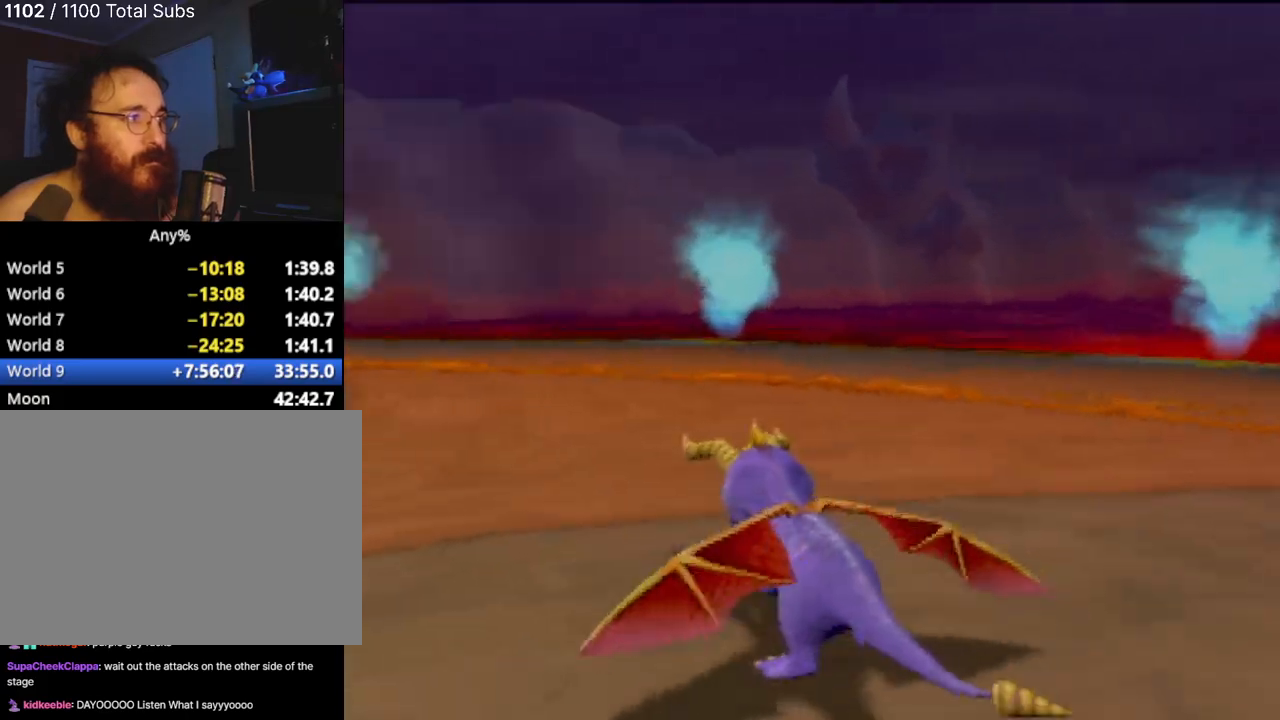
{"buttons": [], "left_stick": "right", "events": [[301, "left_stick", "right"], [434, "SQUARE", "up"]]}
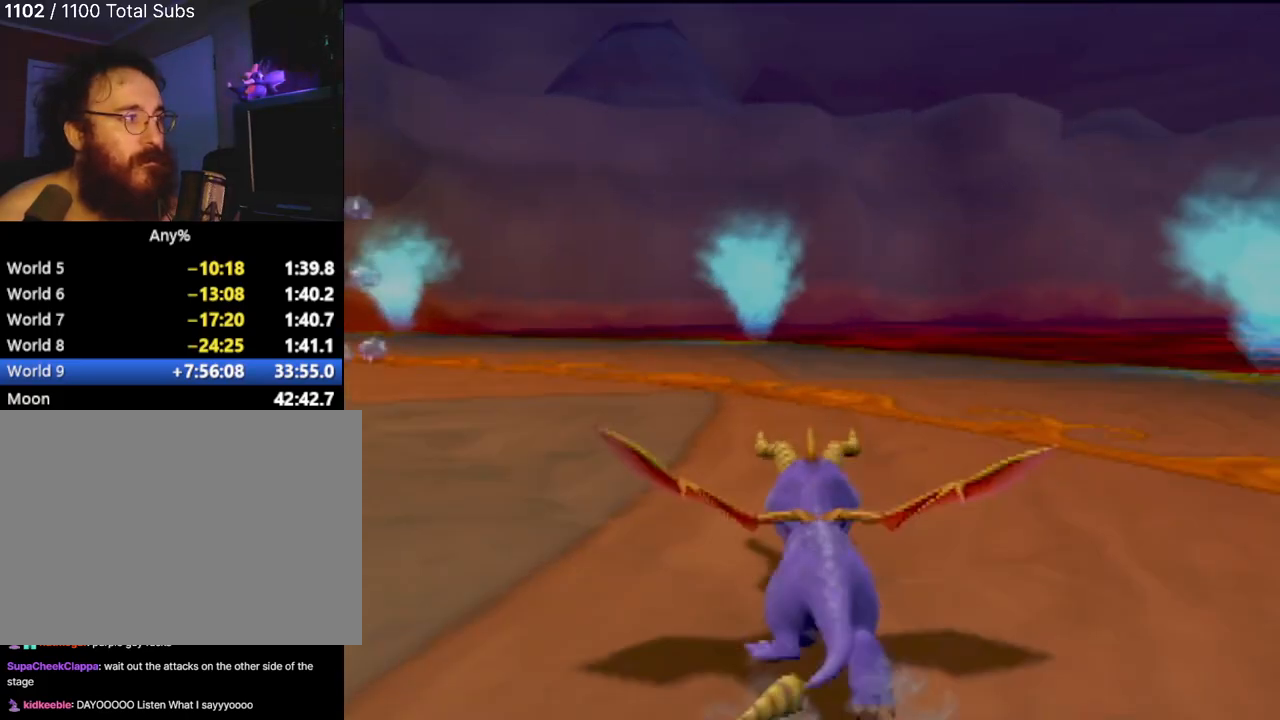
{"buttons": ["SQUARE"], "left_stick": "right", "events": [[300, "SQUARE", "down"]]}
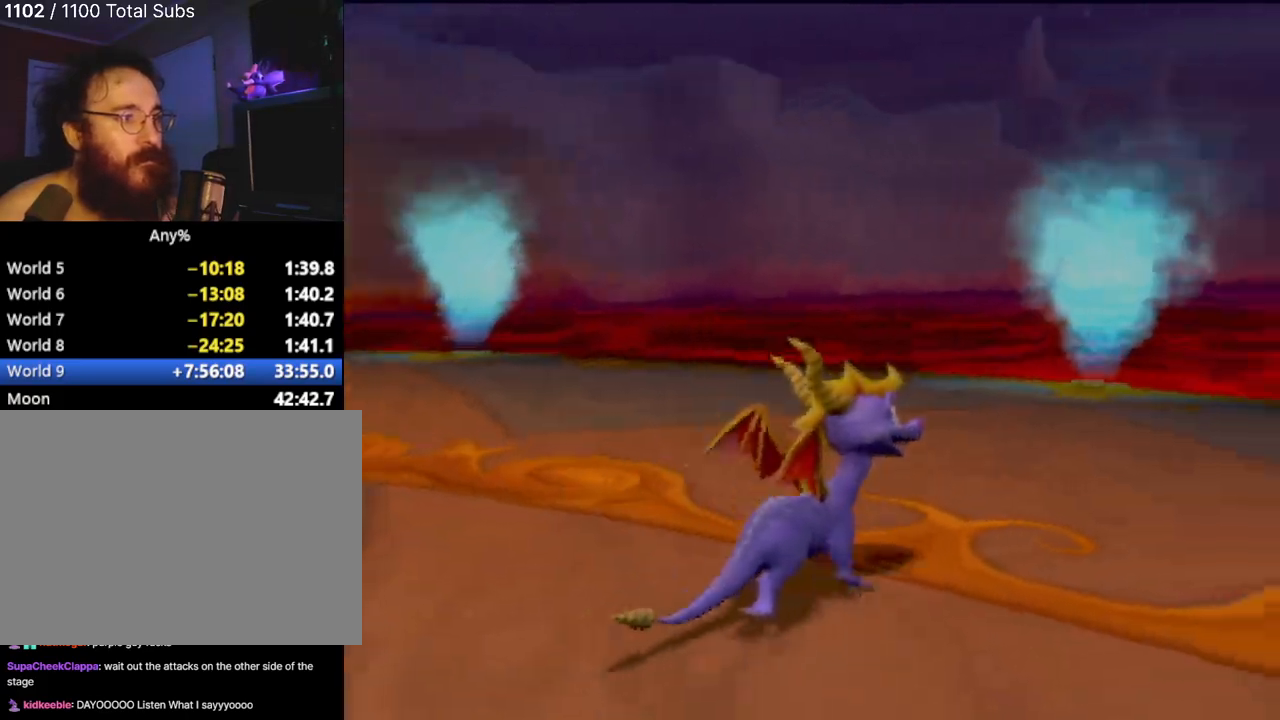
{"buttons": ["SQUARE"], "left_stick": "right", "events": []}
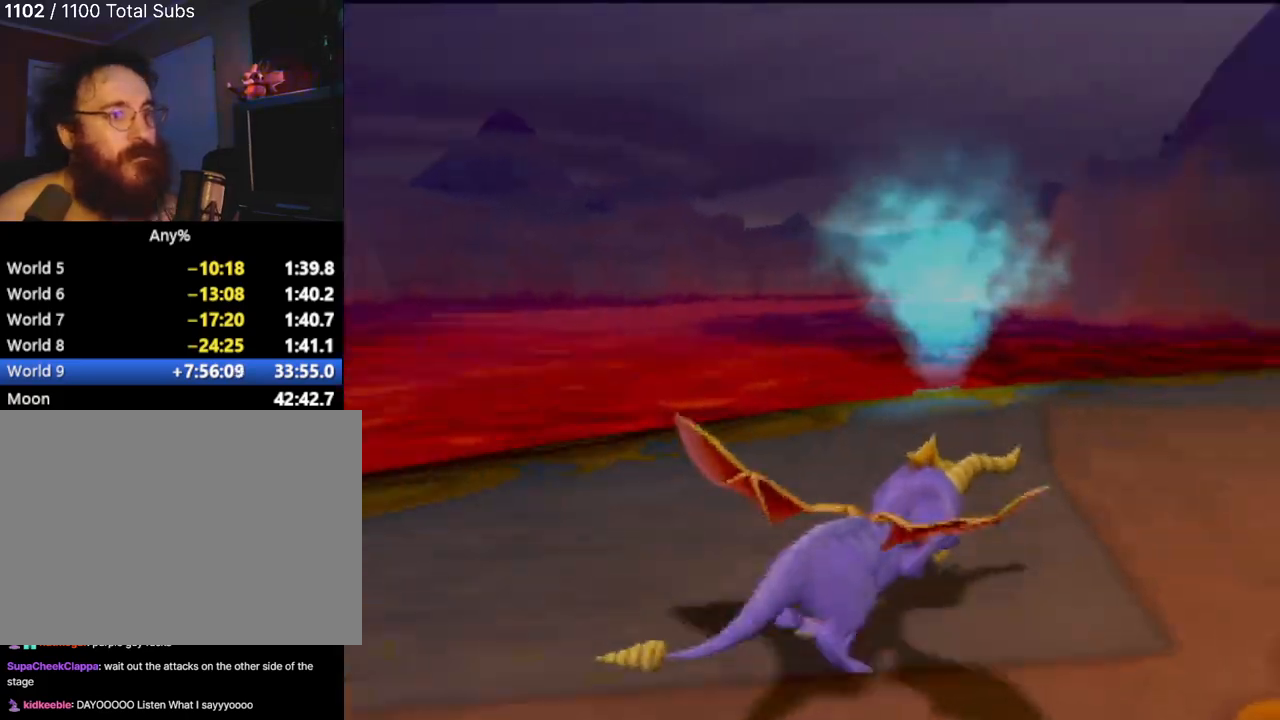
{"buttons": ["SQUARE"], "left_stick": "right", "events": [[317, "left_stick", "center"], [400, "left_stick", "right"]]}
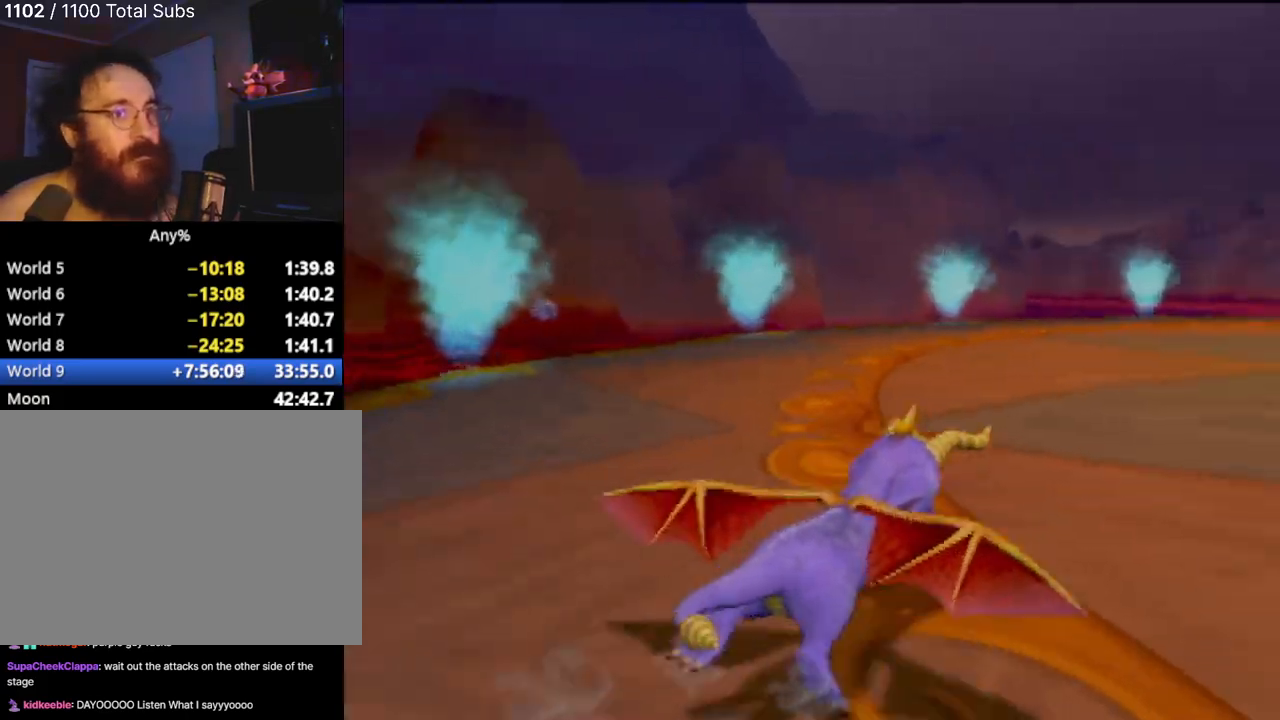
{"buttons": ["SQUARE"], "left_stick": "center", "events": [[134, "left_stick", "center"], [234, "left_stick", "right"], [451, "left_stick", "center"]]}
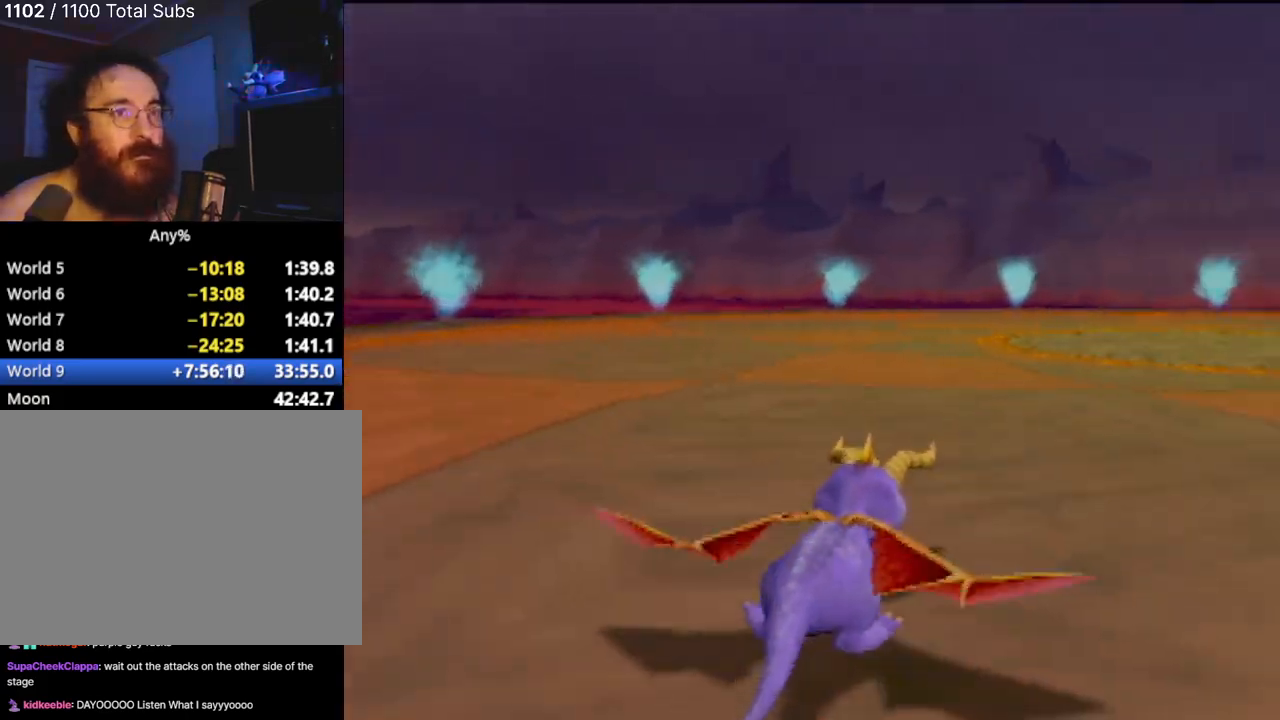
{"buttons": [], "left_stick": "up-right", "events": [[117, "SQUARE", "up"], [217, "left_stick", "up-right"]]}
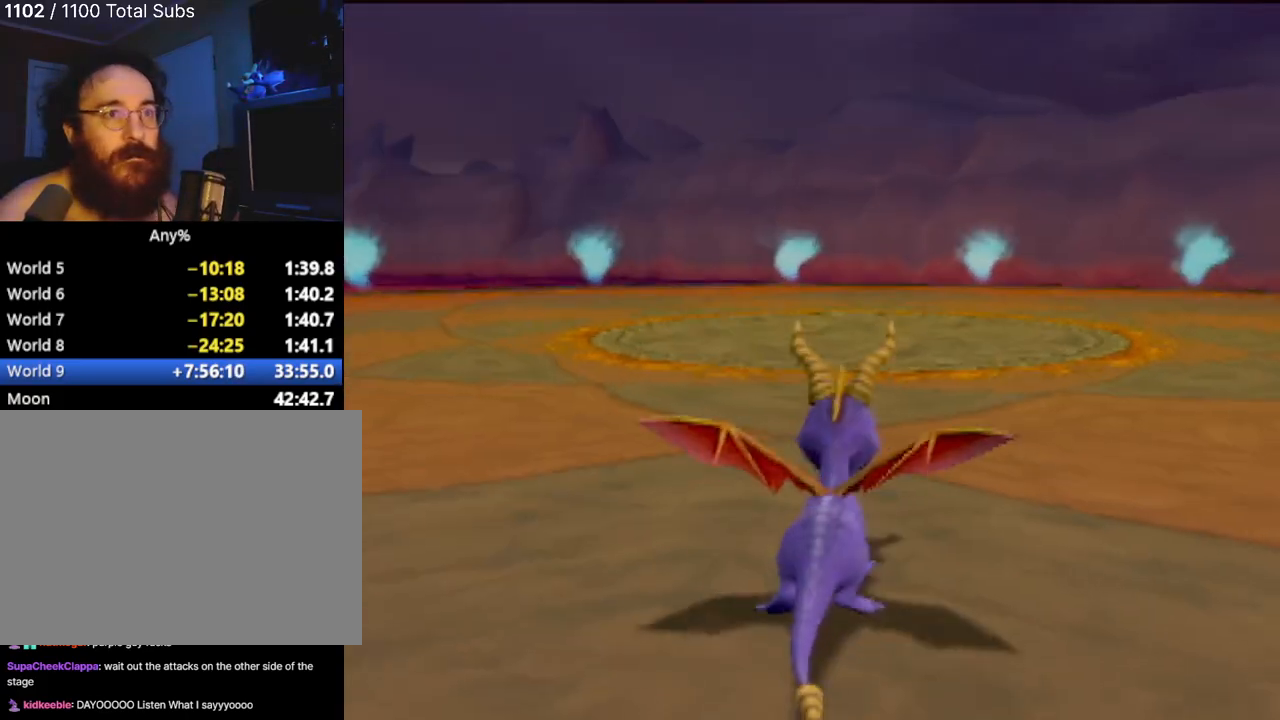
{"buttons": [], "left_stick": "up-left", "events": [[84, "left_stick", "up-left"], [351, "left_stick", "up-right"], [484, "left_stick", "up-left"]]}
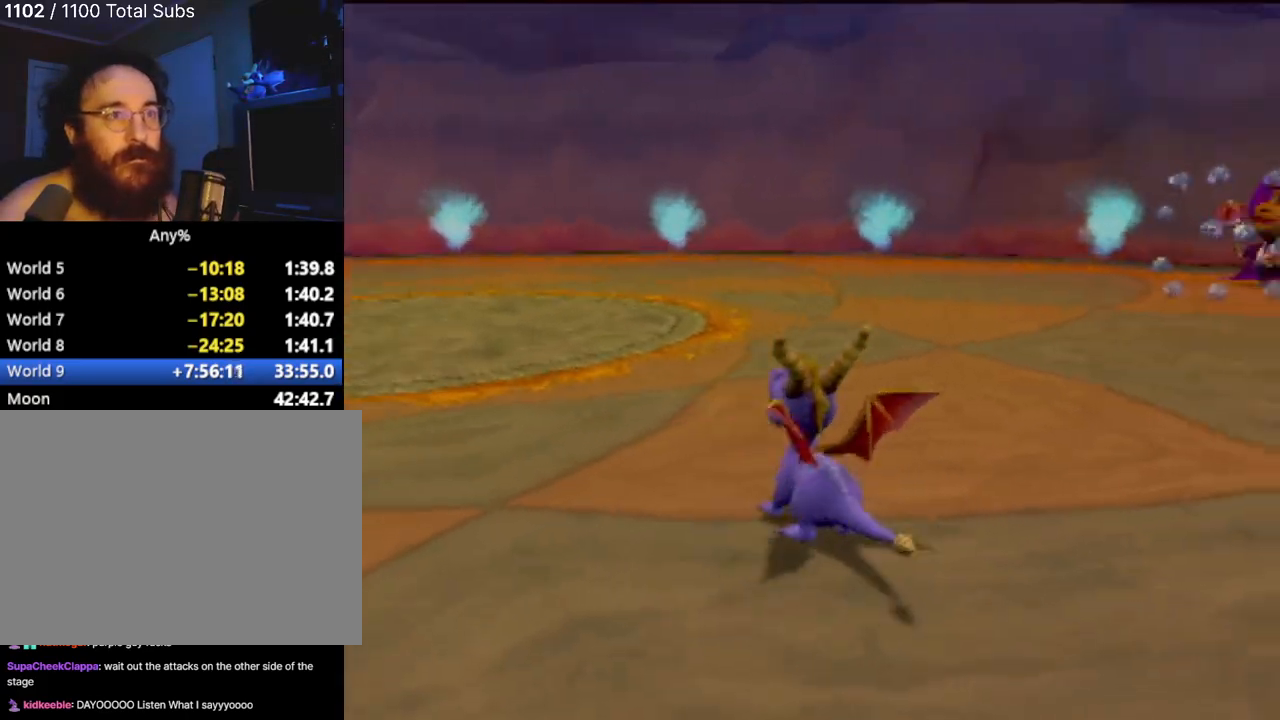
{"buttons": [], "left_stick": "up-left", "events": []}
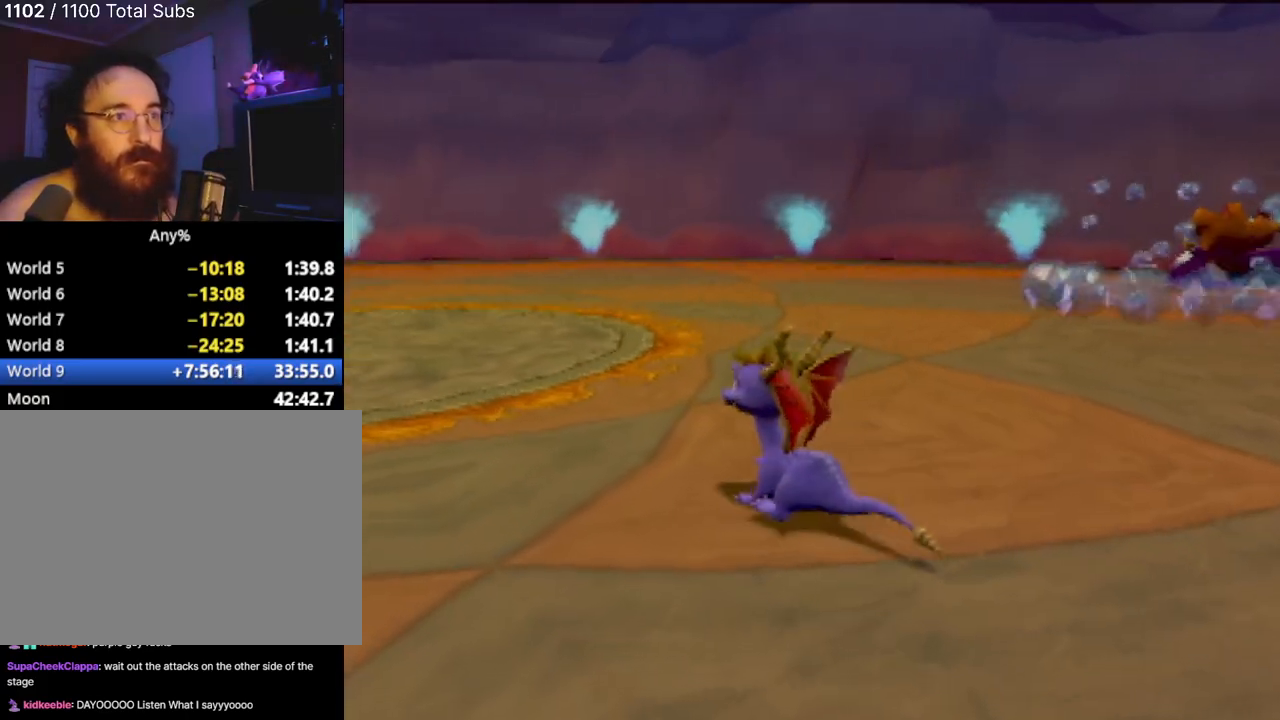
{"buttons": ["CROSS"], "left_stick": "up", "events": [[67, "CROSS", "down"], [184, "left_stick", "up"]]}
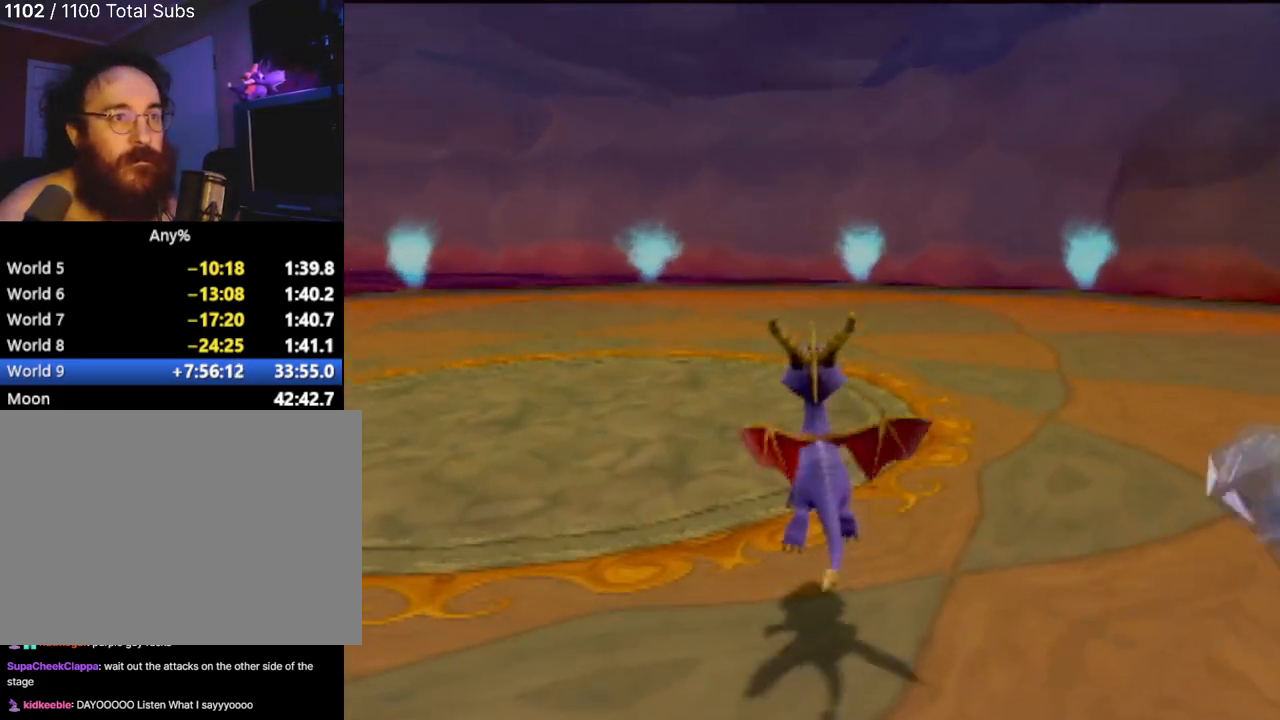
{"buttons": [], "left_stick": "up-right", "events": [[17, "CROSS", "up"], [217, "CROSS", "down"], [317, "CROSS", "up"], [500, "left_stick", "up-right"]]}
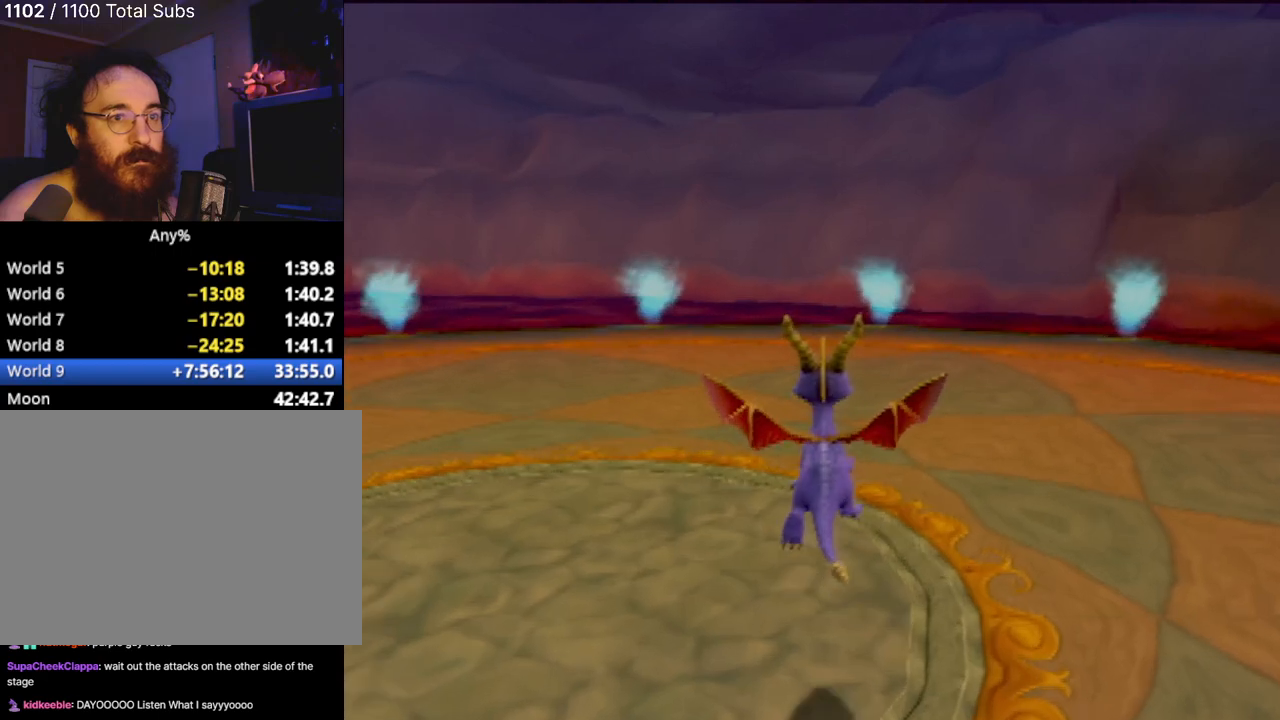
{"buttons": [], "left_stick": "up-left", "events": [[184, "left_stick", "up"], [301, "left_stick", "up-left"]]}
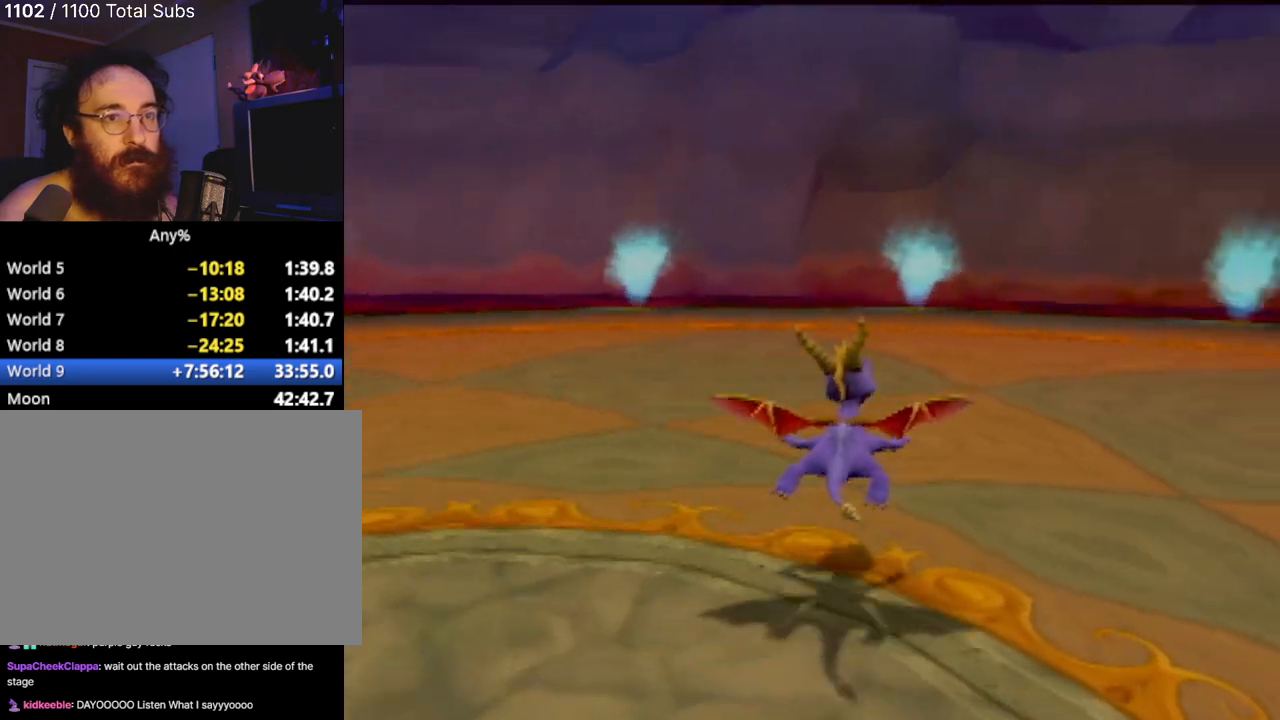
{"buttons": [], "left_stick": "up-right", "events": [[67, "left_stick", "up-right"]]}
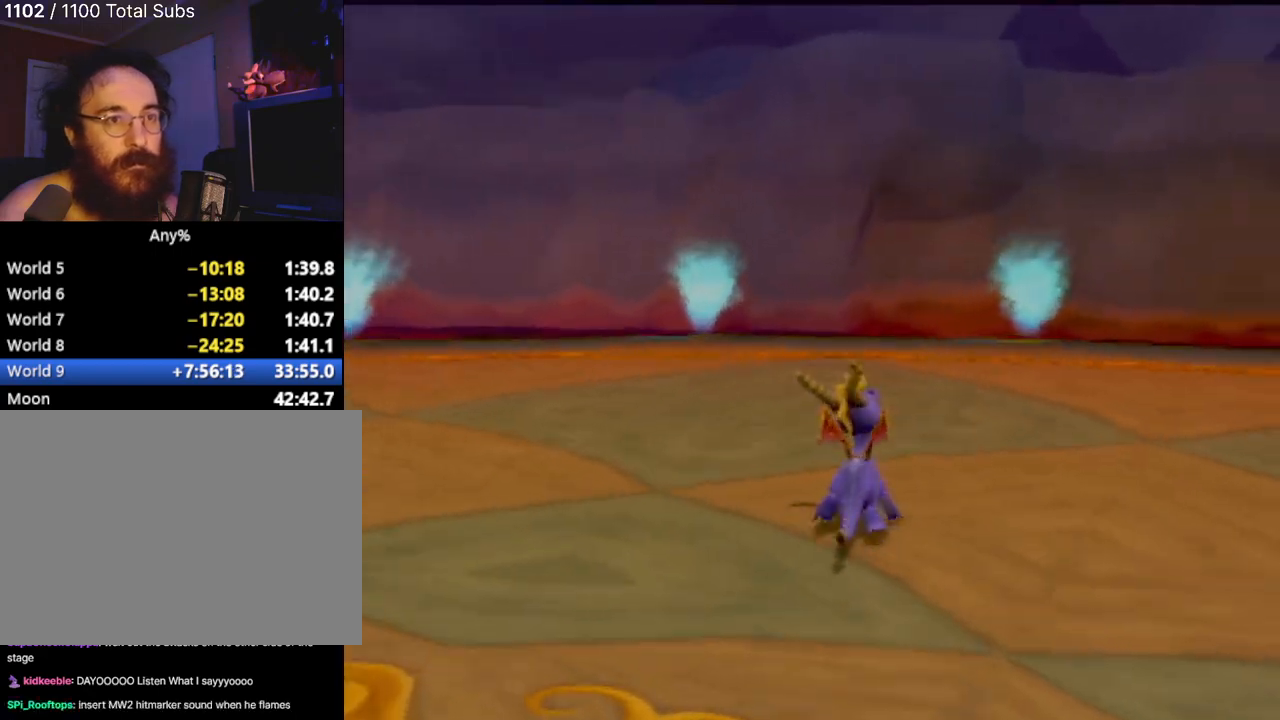
{"buttons": ["CROSS"], "left_stick": "up", "events": [[33, "CROSS", "down"], [317, "CROSS", "up"], [417, "CROSS", "down"], [484, "left_stick", "up"]]}
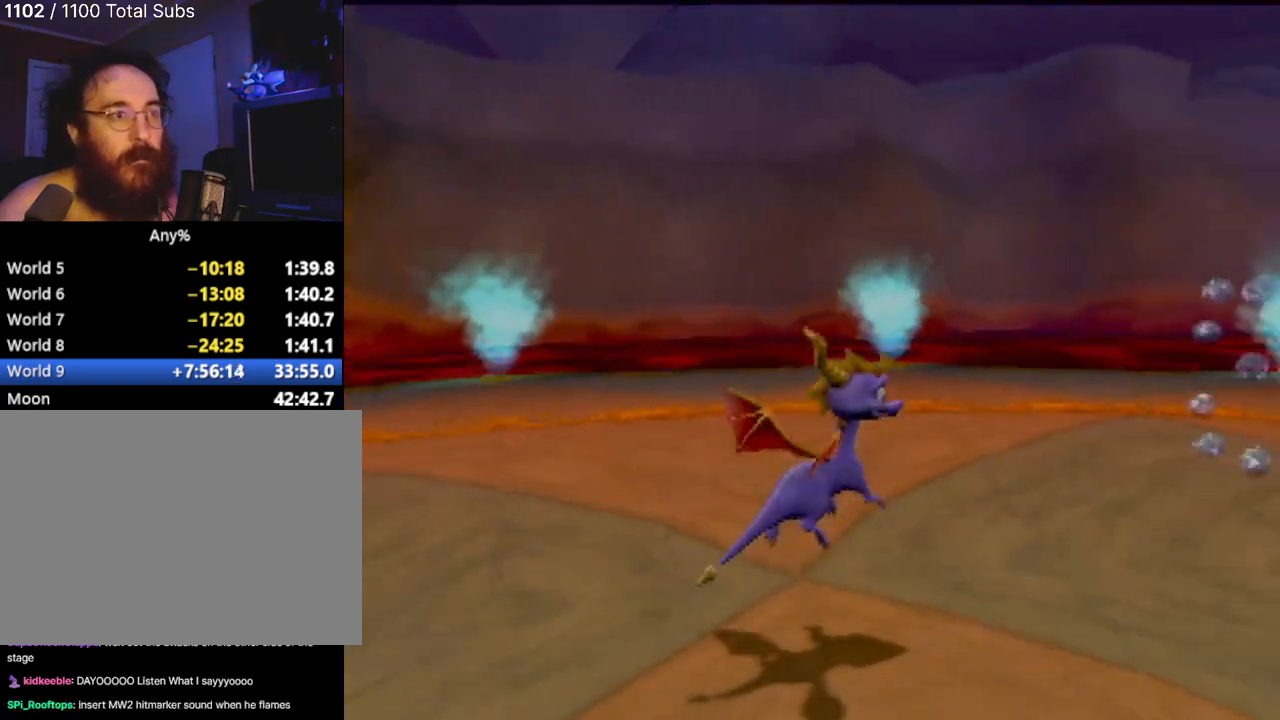
{"buttons": [], "left_stick": "left", "events": [[67, "CIRCLE", "down"], [67, "CROSS", "up"], [167, "left_stick", "up-left"], [200, "CIRCLE", "up"], [284, "CIRCLE", "down"], [317, "left_stick", "center"], [417, "CIRCLE", "up"], [501, "left_stick", "left"]]}
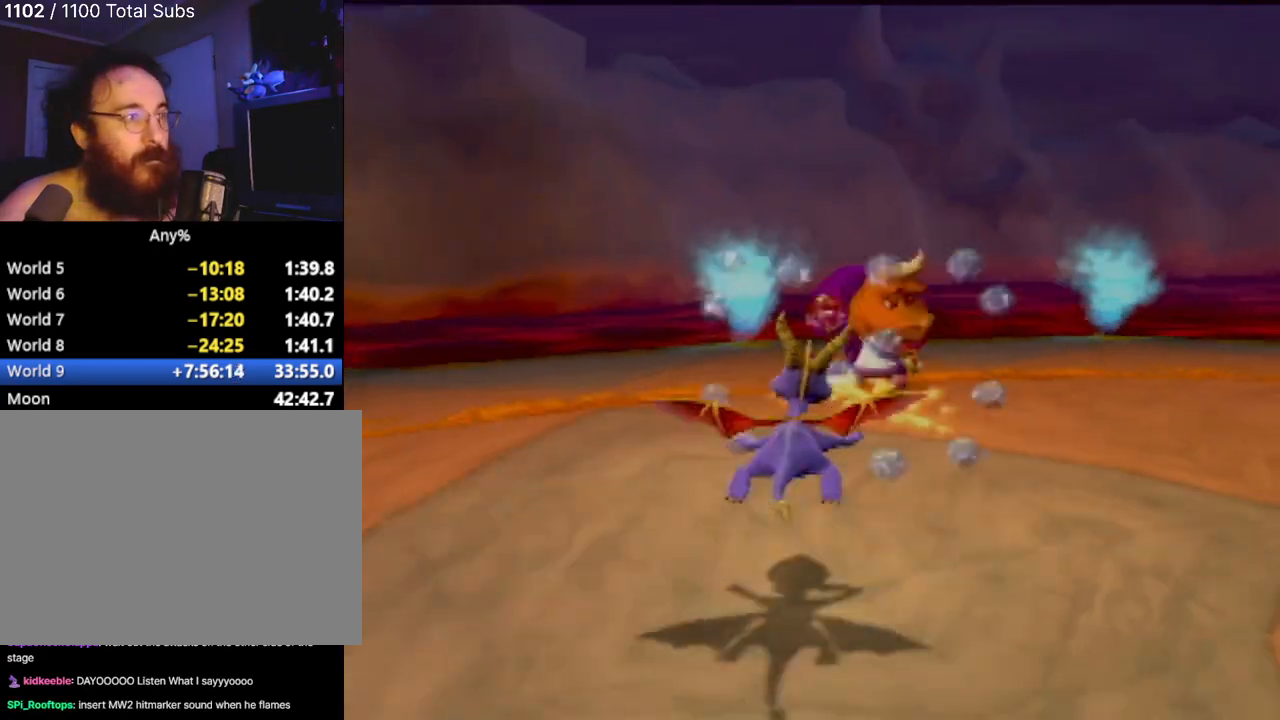
{"buttons": [], "left_stick": "right", "events": [[233, "left_stick", "right"]]}
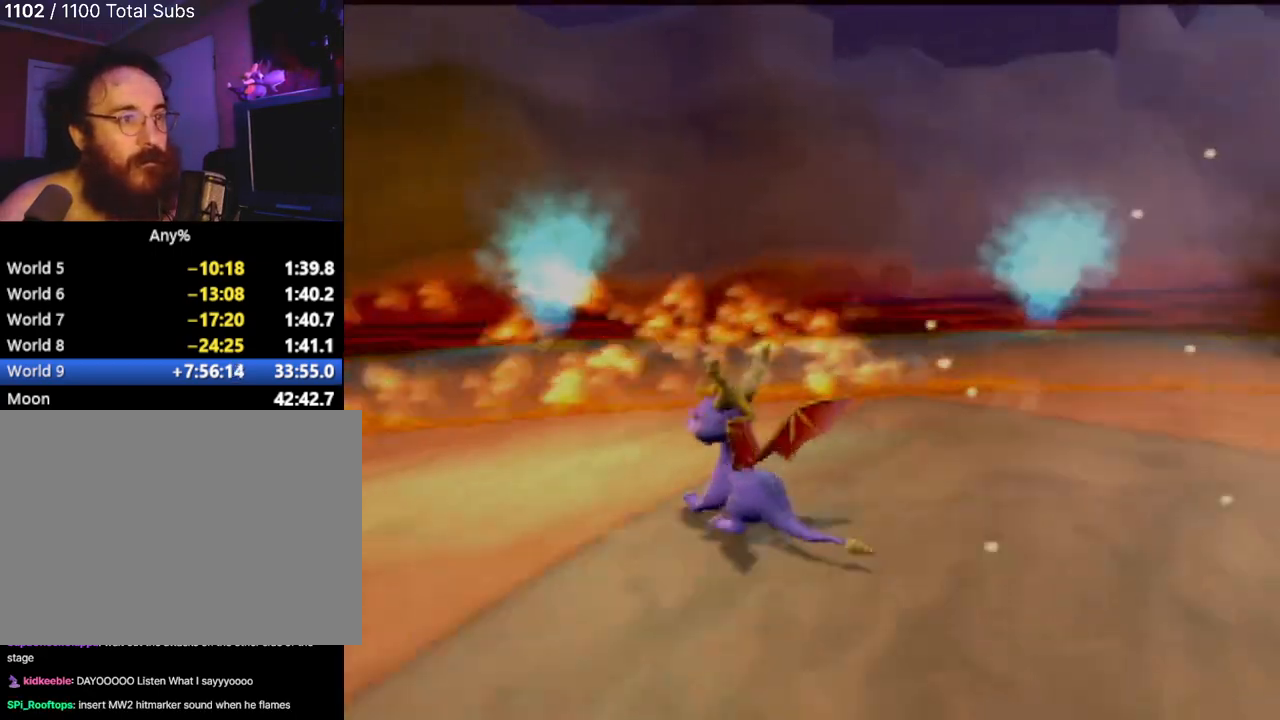
{"buttons": [], "left_stick": "center", "events": [[267, "left_stick", "center"]]}
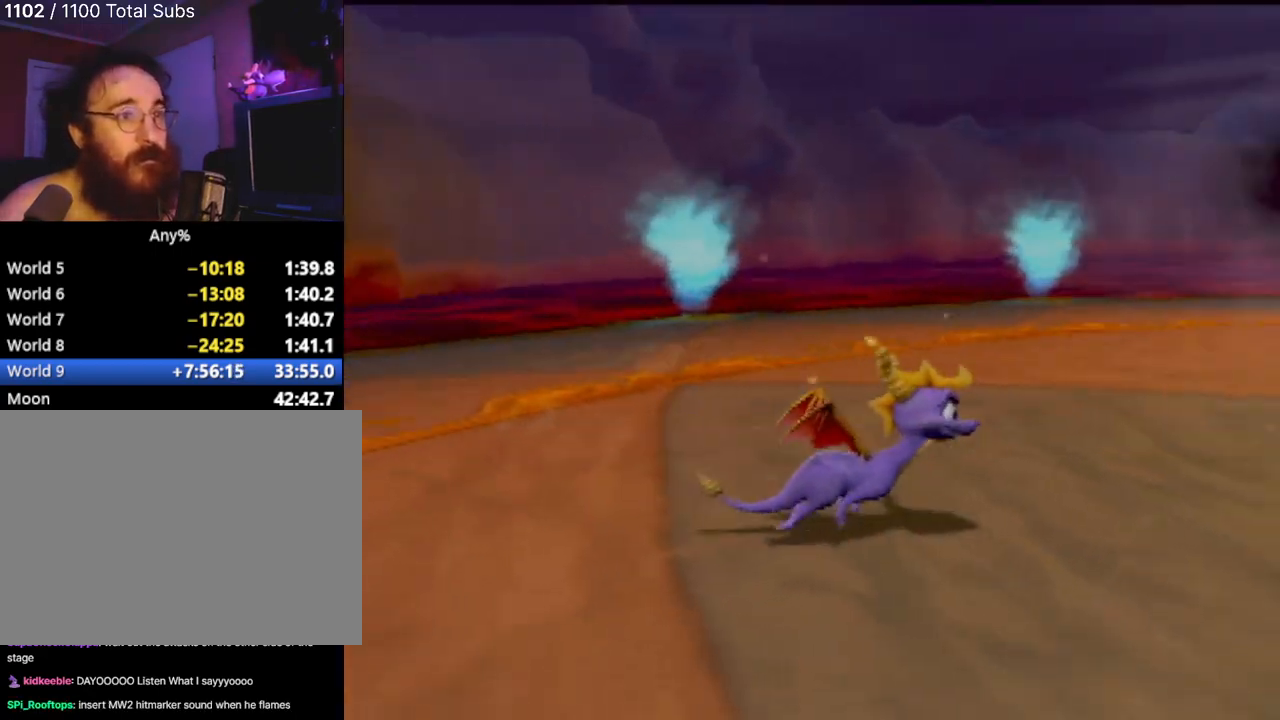
{"buttons": [], "left_stick": "center", "events": []}
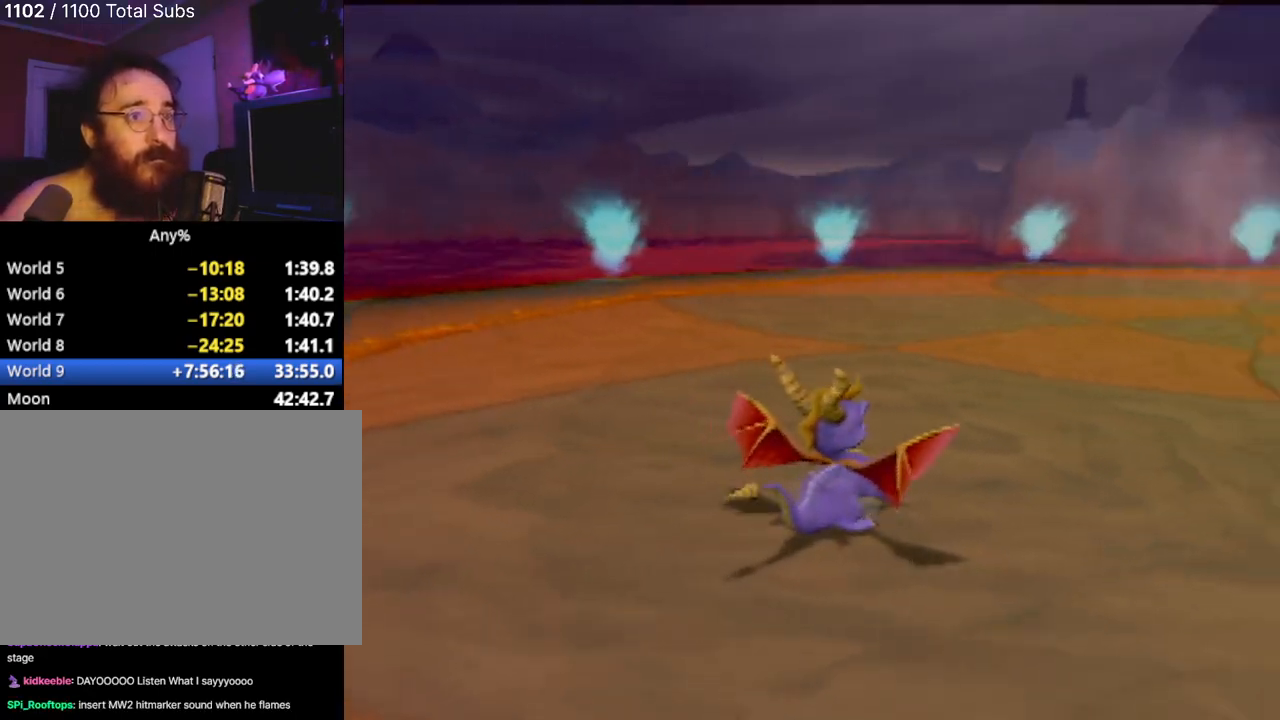
{"buttons": [], "left_stick": "up", "events": [[67, "left_stick", "left"], [417, "left_stick", "up"]]}
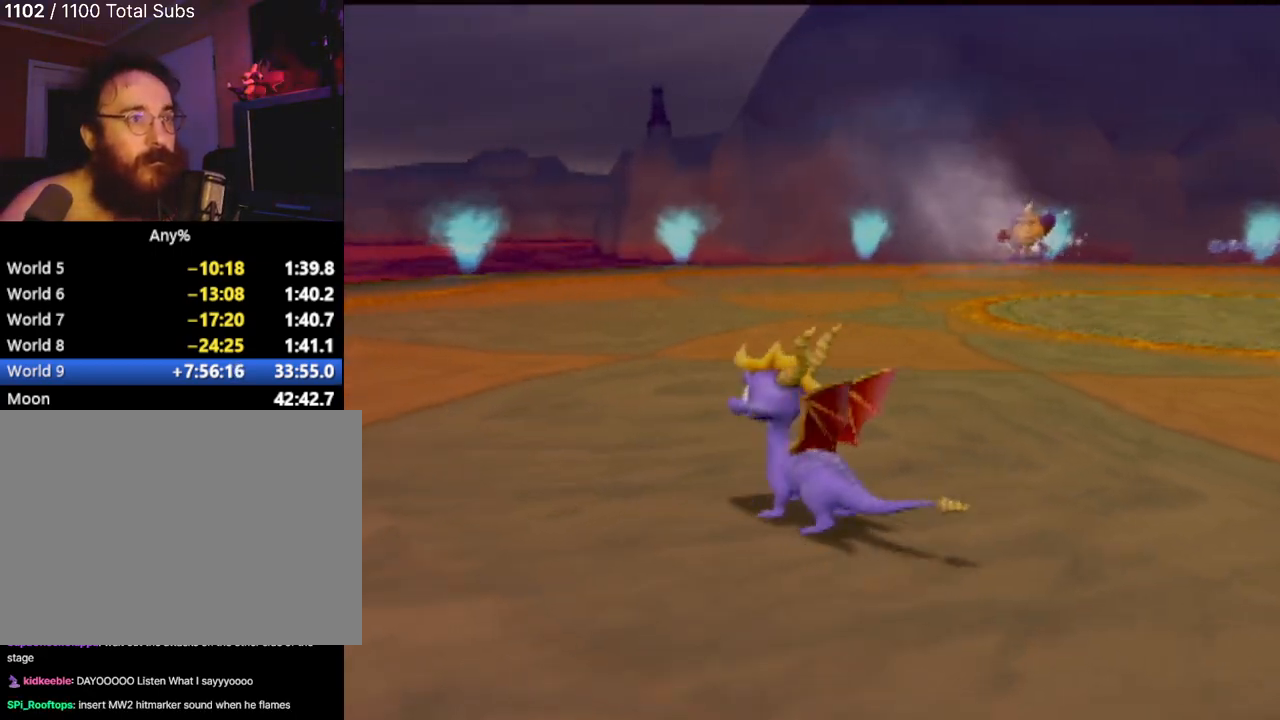
{"buttons": ["SQUARE"], "left_stick": "up", "events": [[217, "left_stick", "up-right"], [417, "left_stick", "up"], [500, "SQUARE", "down"]]}
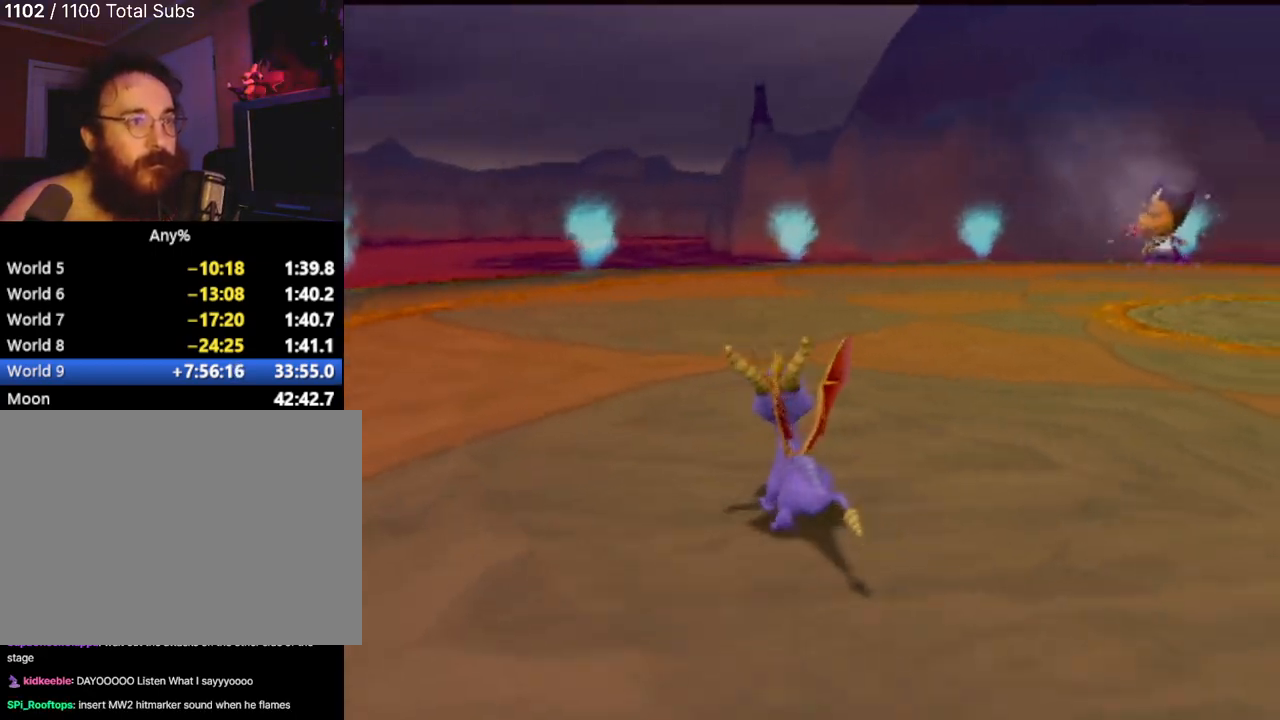
{"buttons": ["SQUARE"], "left_stick": "right", "events": [[167, "left_stick", "center"], [301, "left_stick", "right"]]}